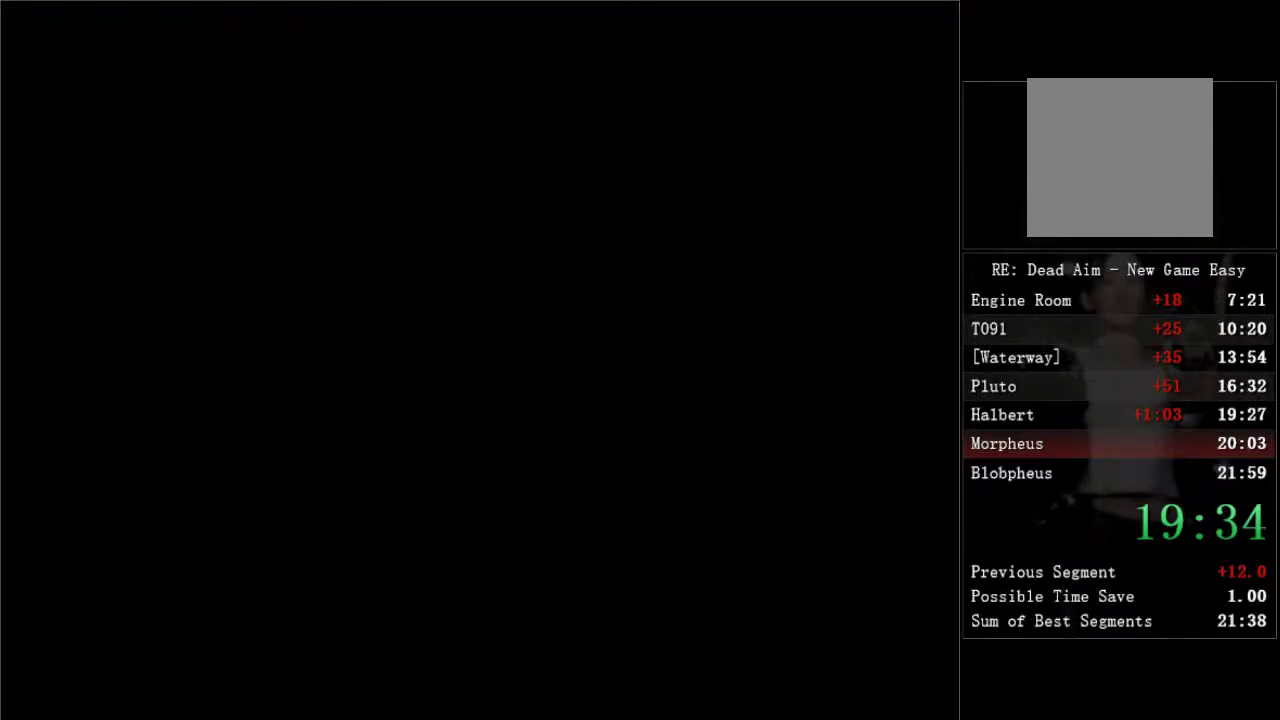
Gameplay with a controller (Xbox layout); each line is a JSON object with the inputs held at the frame after it. "events" lists button and stick changes between this image and that frame as [ms after this image, input, new state], when the widget could be followed in between.
{"buttons": [], "left_stick": "center", "right_stick": "center"}
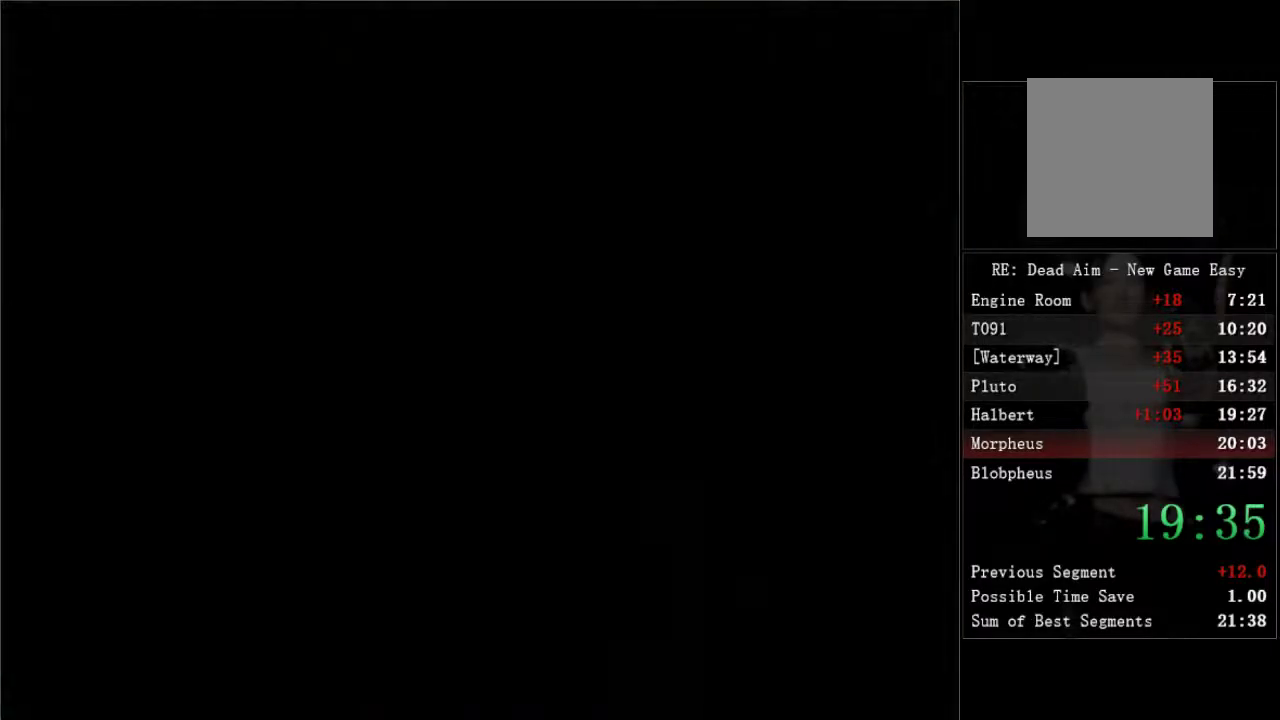
{"buttons": [], "left_stick": "center", "right_stick": "center", "events": []}
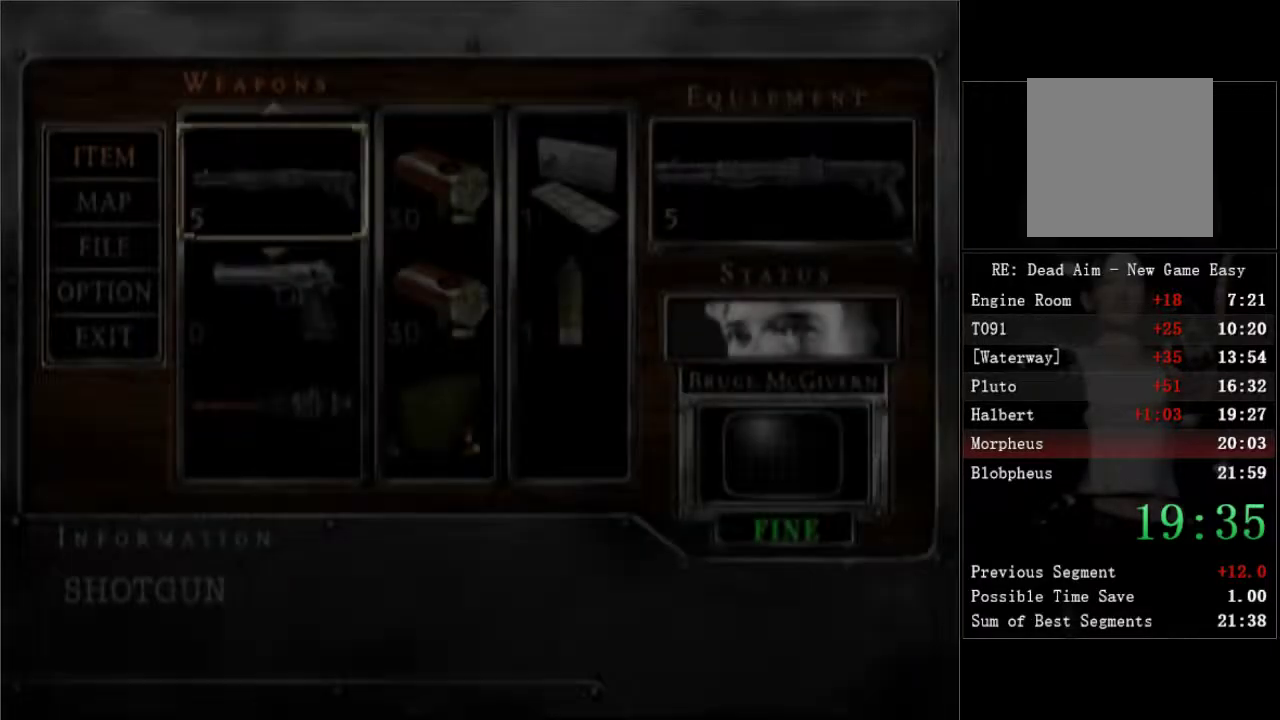
{"buttons": [], "left_stick": "center", "right_stick": "center", "events": [[233, "DPAD_DOWN", "down"], [333, "DPAD_DOWN", "up"], [400, "DPAD_DOWN", "down"], [467, "DPAD_DOWN", "up"]]}
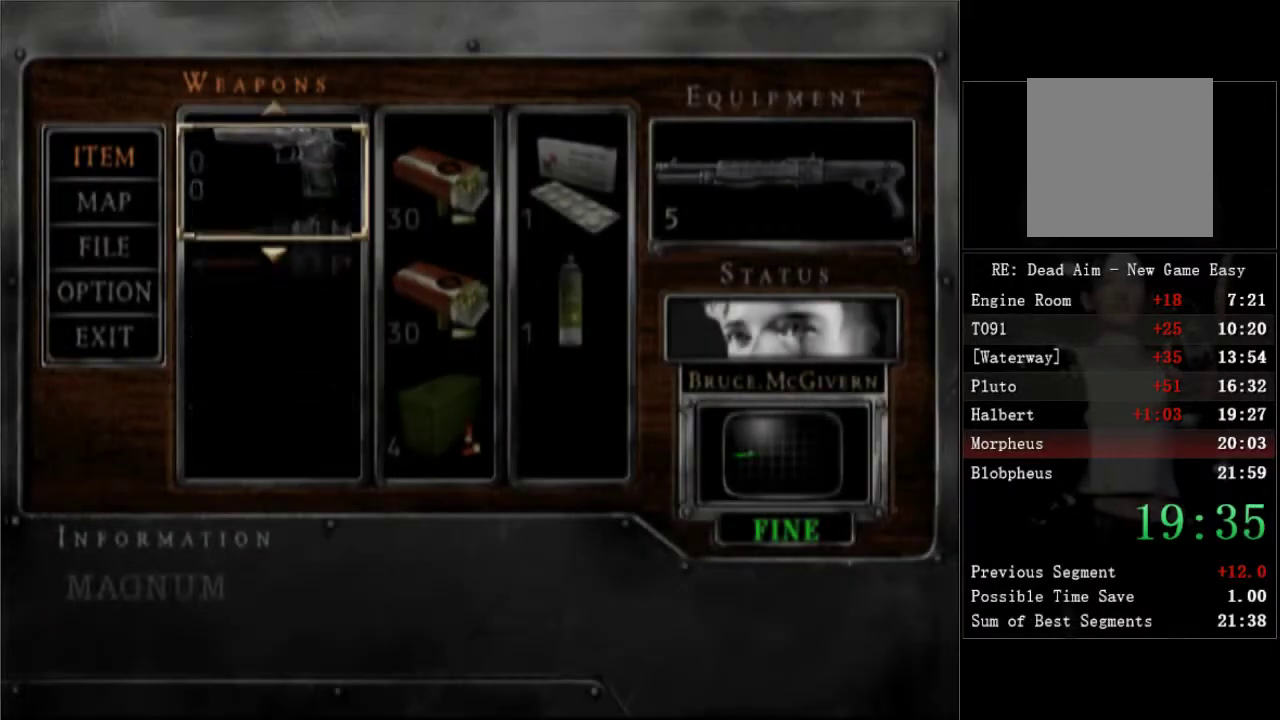
{"buttons": ["START"], "left_stick": "center", "right_stick": "center", "events": [[50, "DPAD_DOWN", "down"], [100, "DPAD_DOWN", "up"], [117, "A", "down"], [217, "A", "up"], [383, "START", "down"]]}
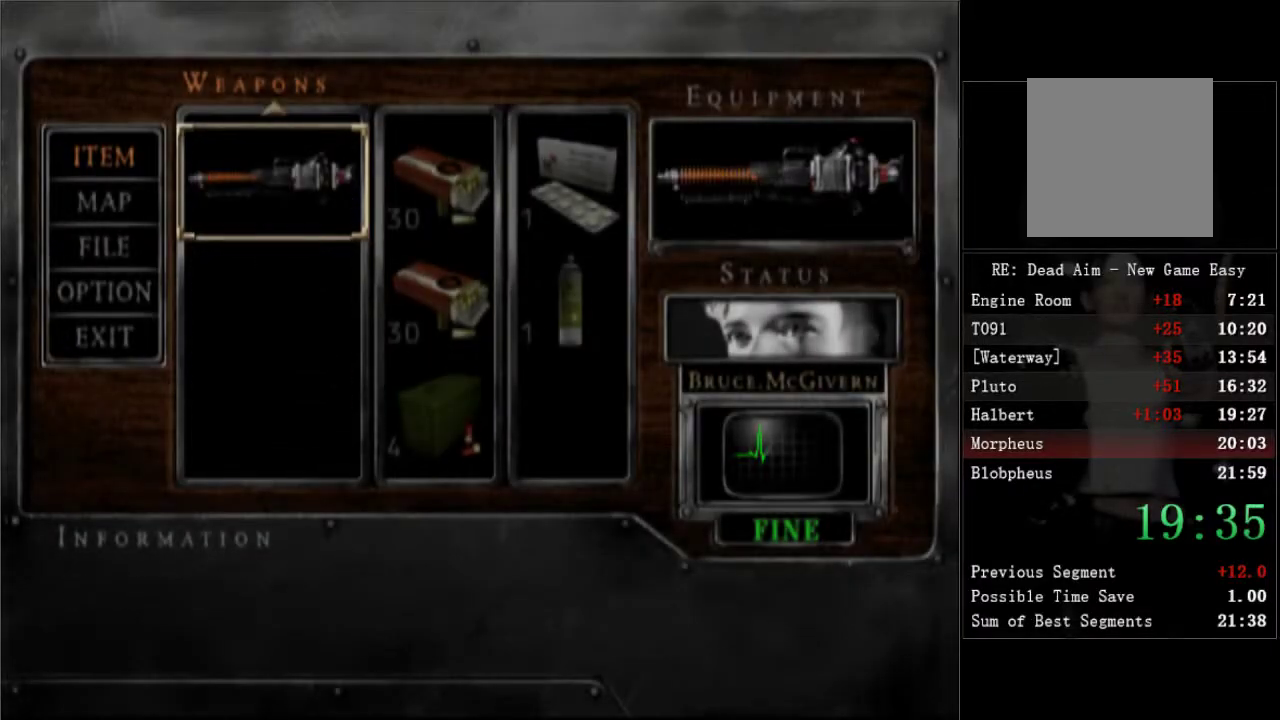
{"buttons": ["DPAD_UP"], "left_stick": "center", "right_stick": "center", "events": [[17, "START", "up"], [133, "DPAD_UP", "down"], [167, "DPAD_RIGHT", "down"], [300, "DPAD_RIGHT", "up"]]}
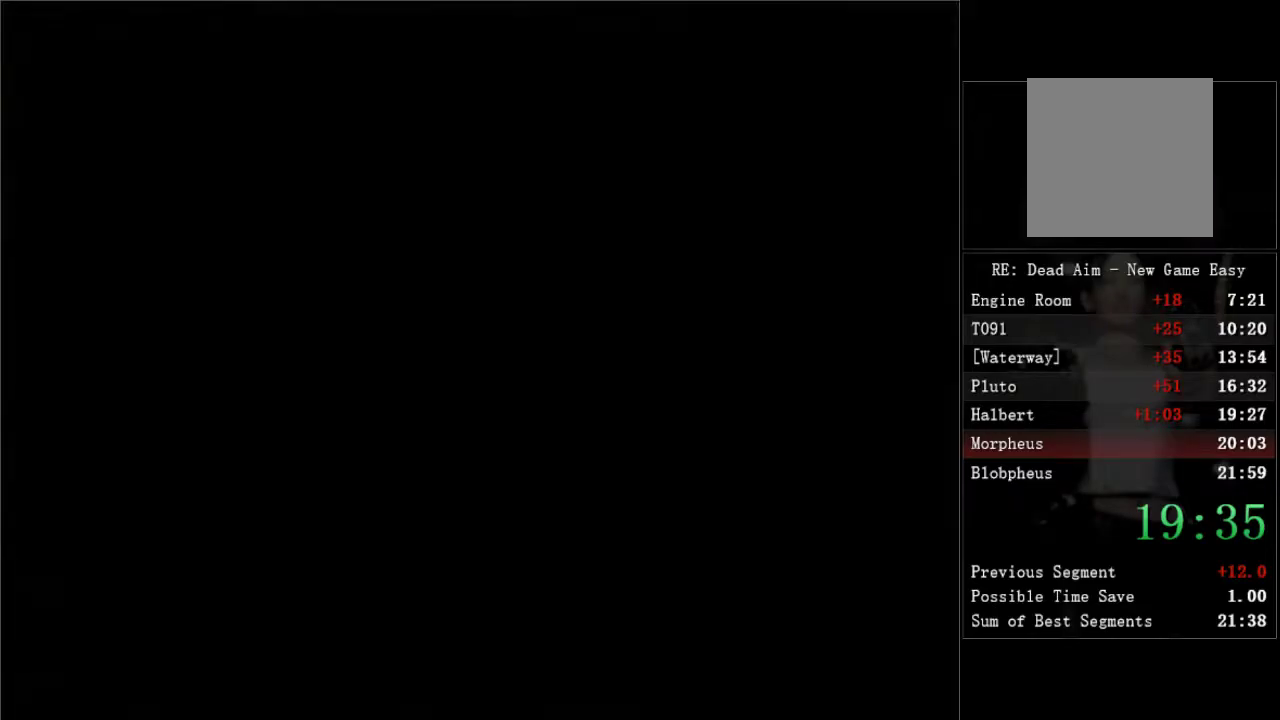
{"buttons": ["DPAD_UP", "DPAD_RIGHT"], "left_stick": "center", "right_stick": "center", "events": [[100, "DPAD_RIGHT", "down"], [217, "DPAD_RIGHT", "up"], [450, "DPAD_RIGHT", "down"]]}
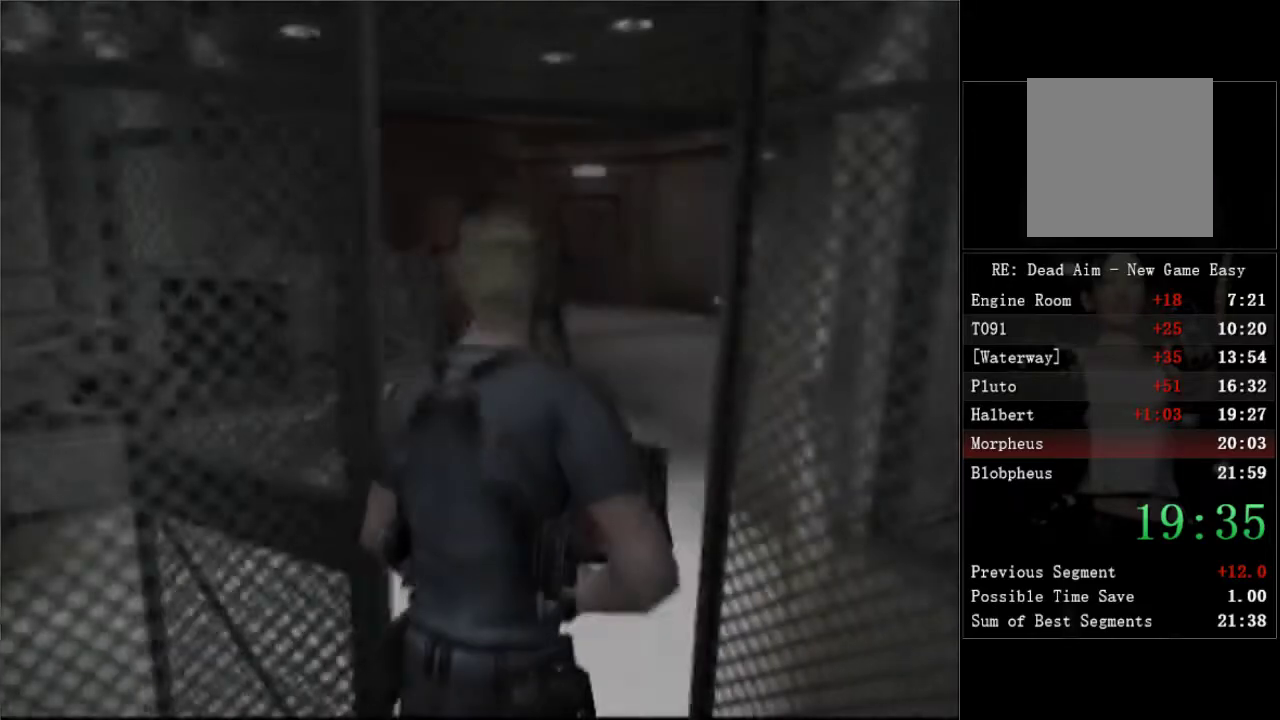
{"buttons": [], "left_stick": "center", "right_stick": "down", "events": [[83, "DPAD_RIGHT", "up"], [233, "R1", "down"], [350, "DPAD_UP", "up"], [350, "R1", "up"], [483, "right_stick", "down"]]}
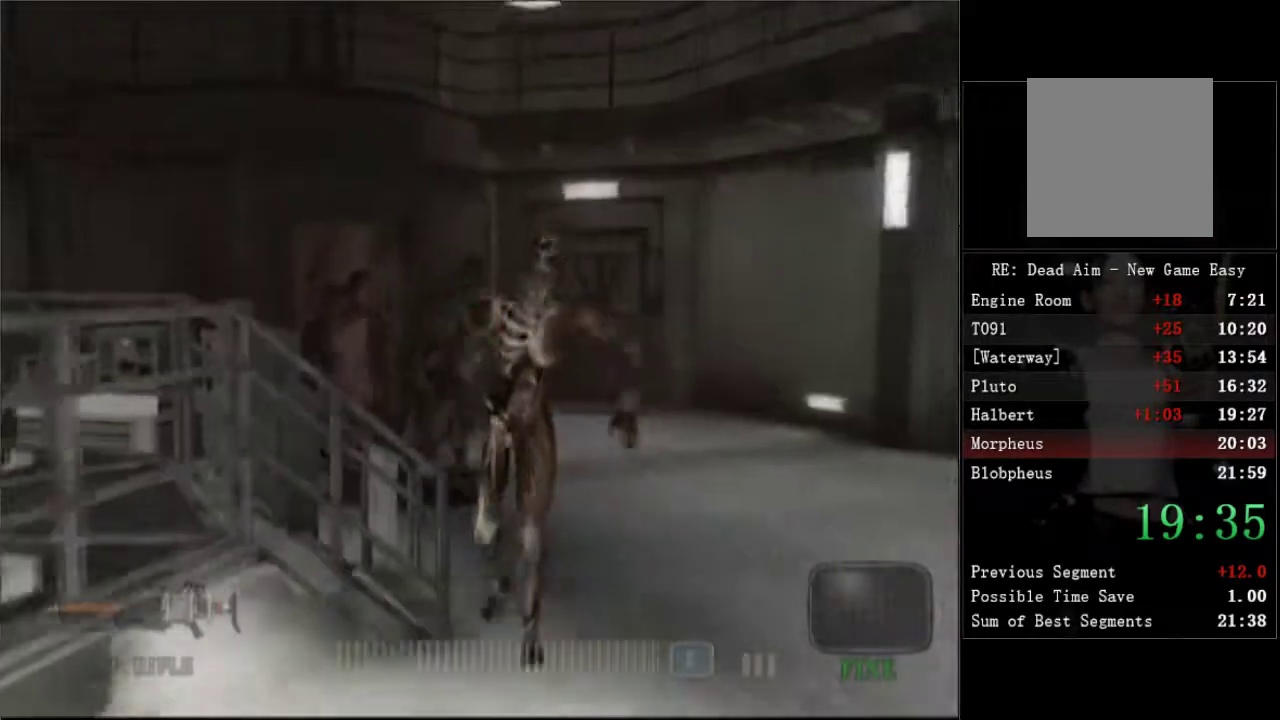
{"buttons": [], "left_stick": "center", "right_stick": "center", "events": [[117, "R1", "down"], [183, "right_stick", "center"], [217, "R1", "up"], [283, "R1", "down"], [350, "R1", "up"], [400, "R1", "down"], [467, "R1", "up"]]}
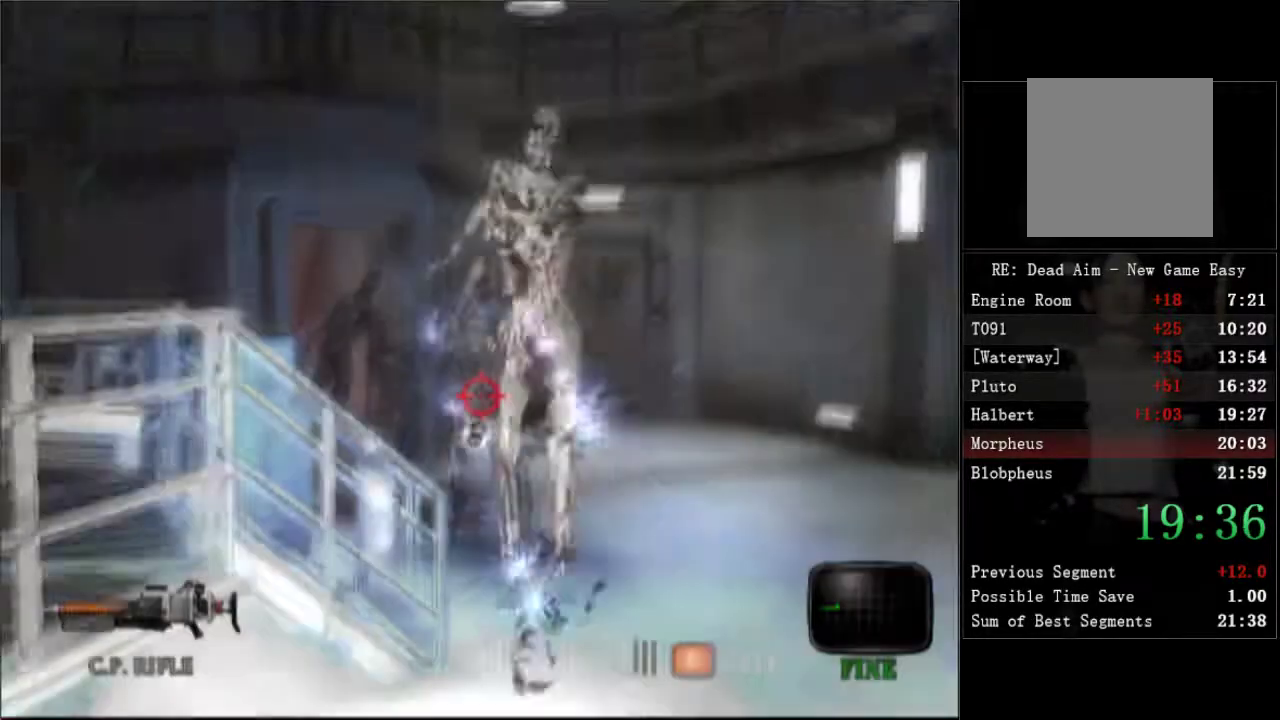
{"buttons": ["DPAD_UP", "DPAD_RIGHT"], "left_stick": "center", "right_stick": "center", "events": [[17, "R1", "down"], [50, "DPAD_UP", "down"], [83, "R1", "up"], [333, "DPAD_RIGHT", "down"]]}
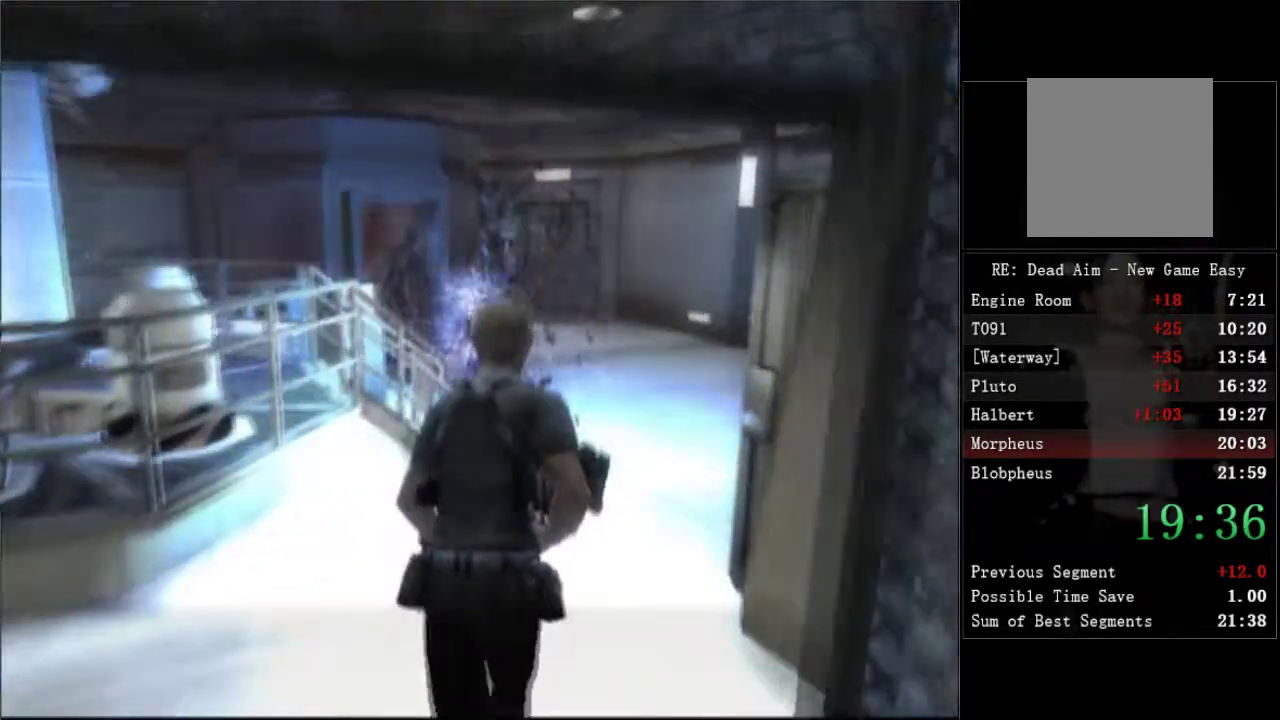
{"buttons": ["DPAD_UP", "DPAD_LEFT"], "left_stick": "center", "right_stick": "center", "events": [[17, "DPAD_RIGHT", "up"], [317, "DPAD_LEFT", "down"]]}
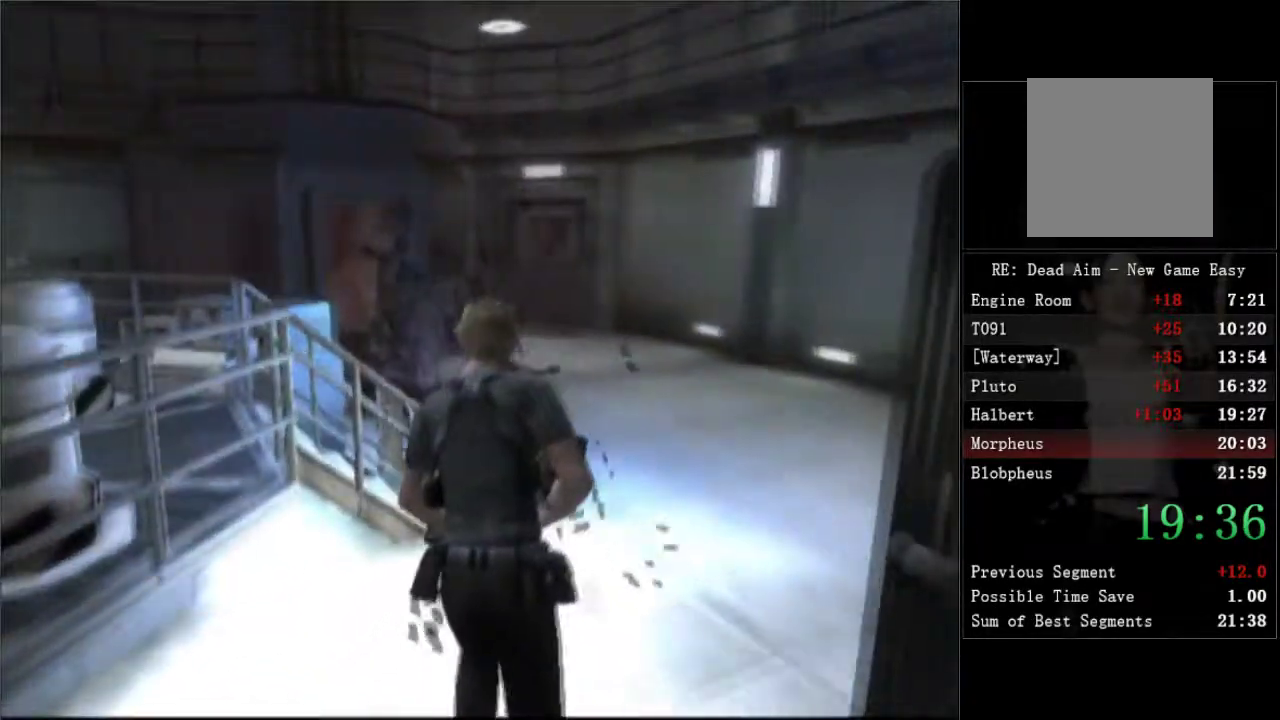
{"buttons": [], "left_stick": "center", "right_stick": "center", "events": [[83, "R1", "down"], [167, "DPAD_UP", "up"], [167, "R1", "up"], [183, "DPAD_LEFT", "up"], [217, "R1", "down"], [317, "R1", "up"], [317, "right_stick", "down-left"], [367, "R1", "down"], [367, "right_stick", "center"], [483, "R1", "up"]]}
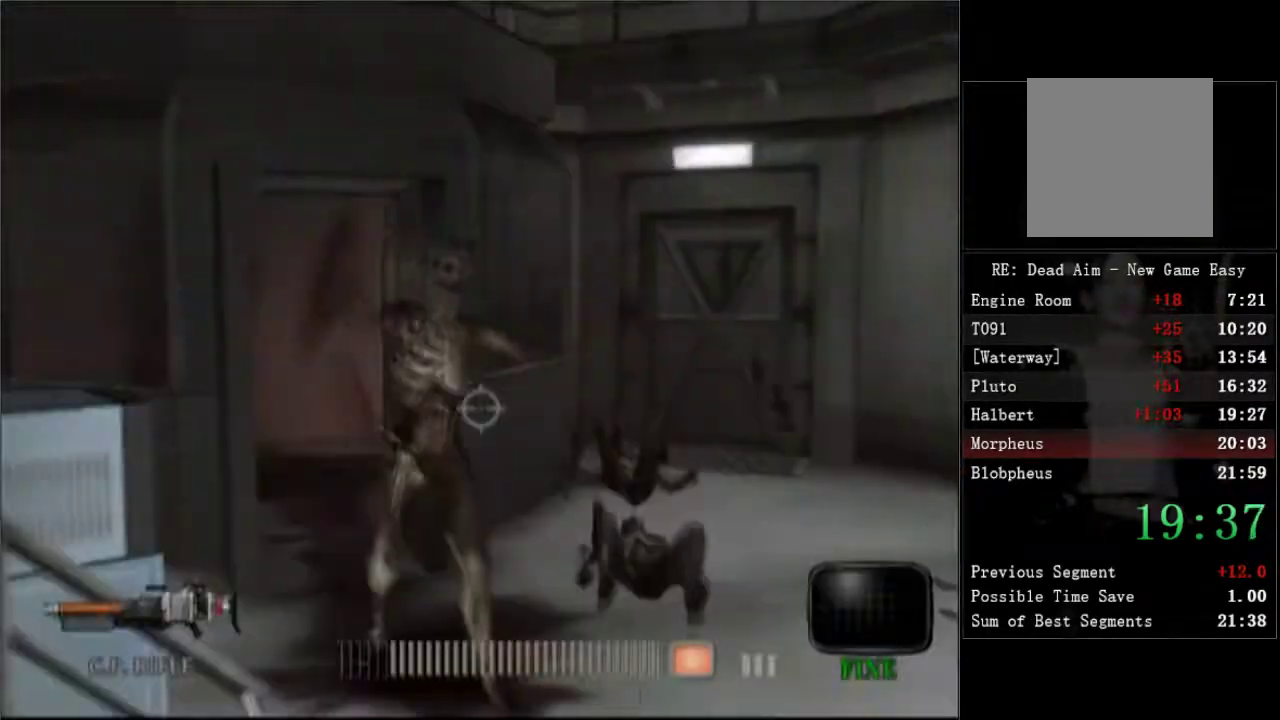
{"buttons": ["DPAD_UP"], "left_stick": "center", "right_stick": "center", "events": [[17, "R1", "down"], [100, "R1", "up"], [150, "R1", "down"], [217, "R1", "up"], [267, "R1", "down"], [350, "R1", "up"], [400, "R1", "down"], [433, "DPAD_UP", "down"], [483, "R1", "up"]]}
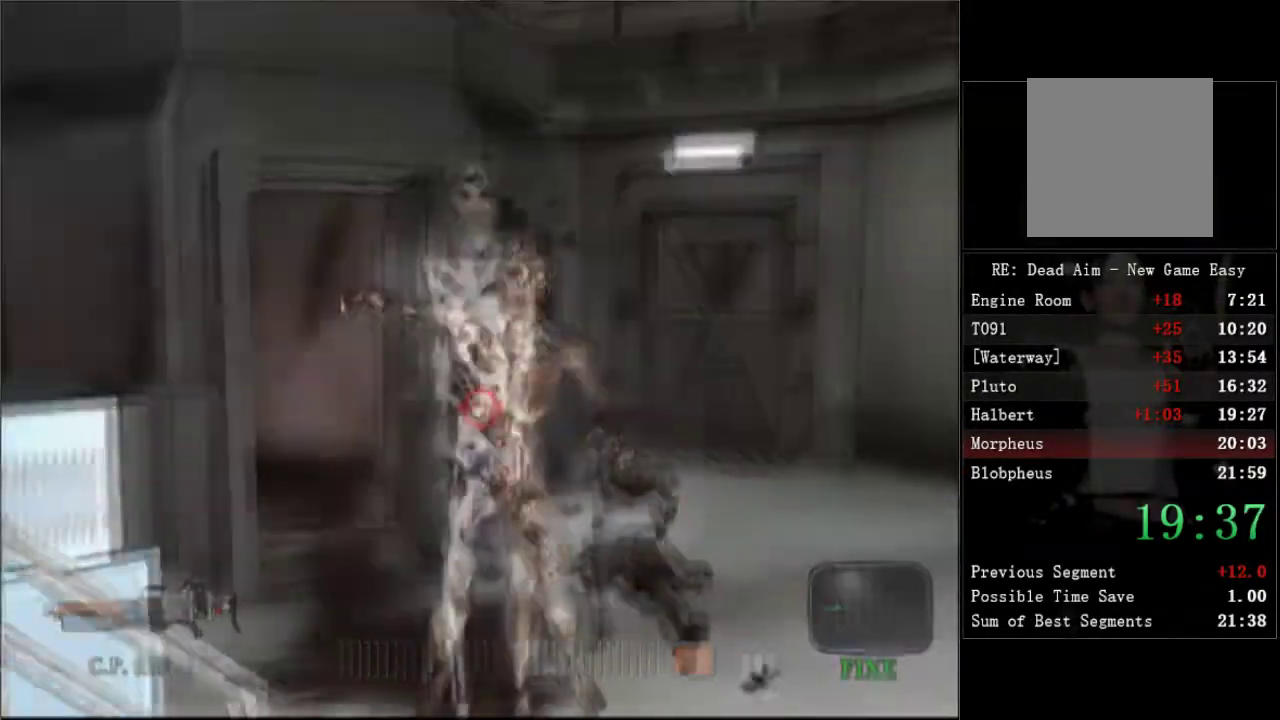
{"buttons": ["DPAD_UP", "DPAD_LEFT"], "left_stick": "center", "right_stick": "center", "events": [[333, "DPAD_LEFT", "down"]]}
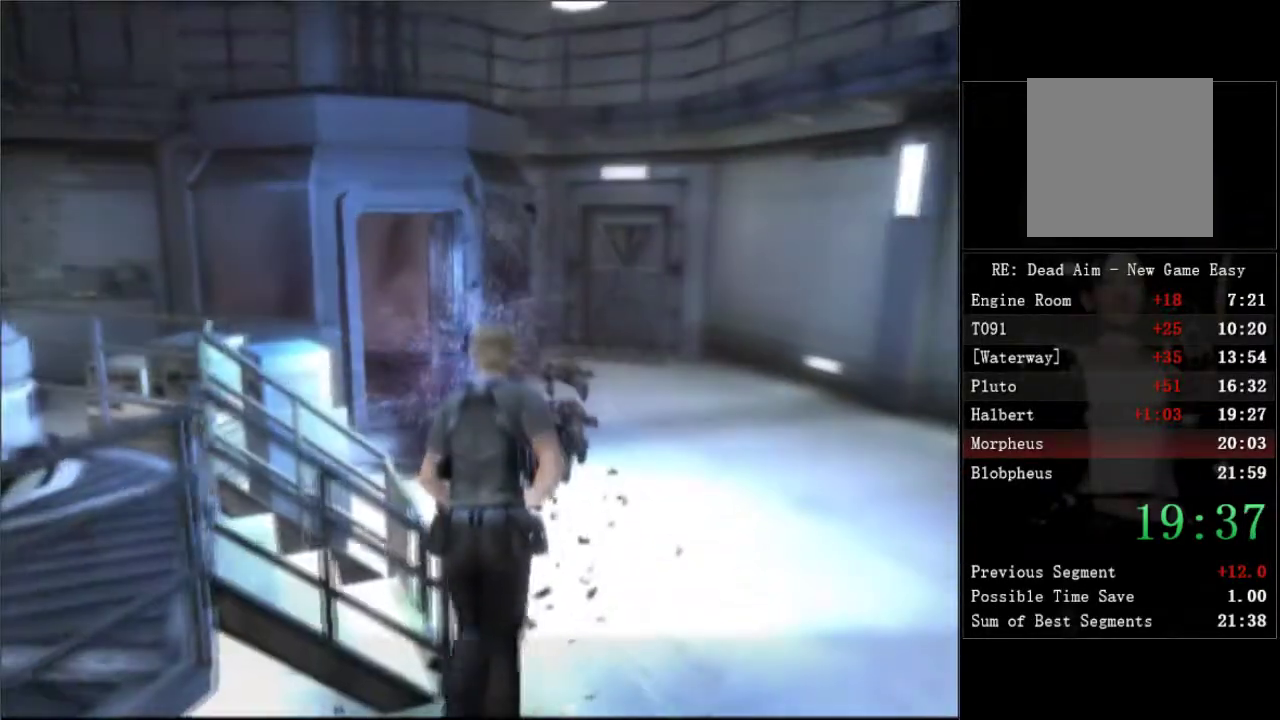
{"buttons": ["DPAD_UP", "DPAD_LEFT"], "left_stick": "center", "right_stick": "center", "events": [[17, "DPAD_LEFT", "up"], [117, "DPAD_LEFT", "down"], [317, "DPAD_LEFT", "up"], [467, "DPAD_LEFT", "down"]]}
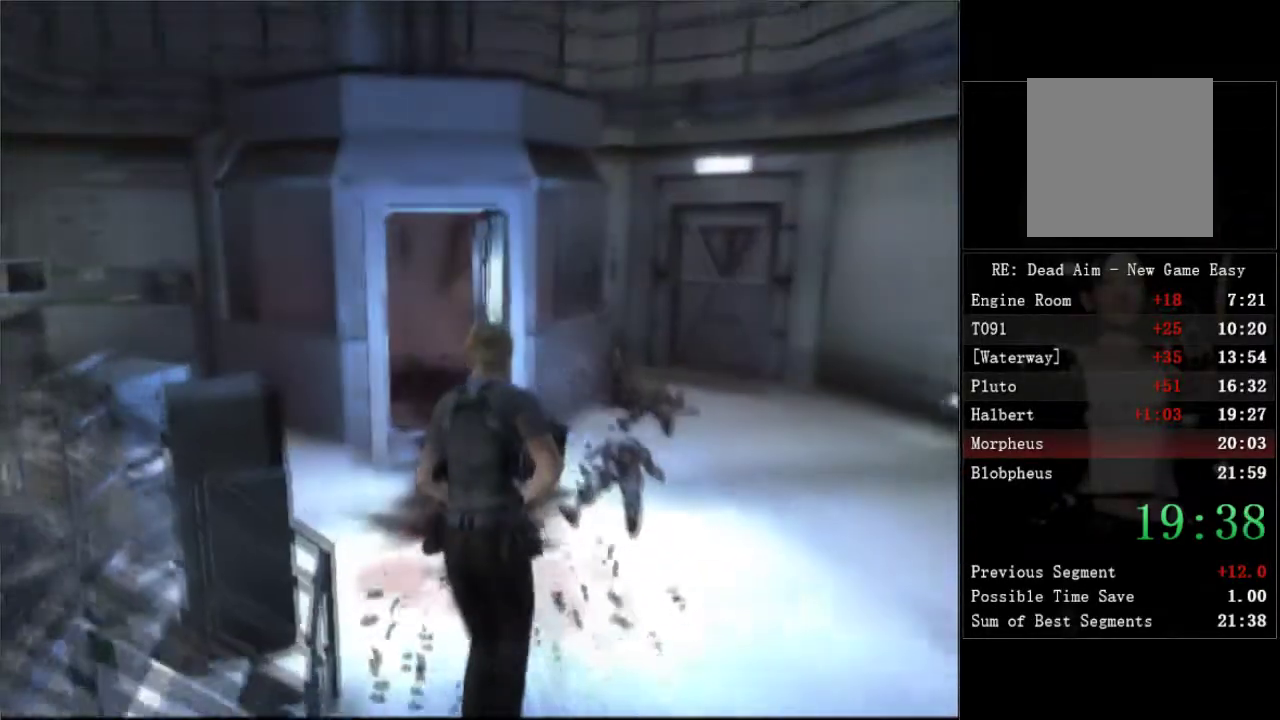
{"buttons": ["DPAD_UP", "DPAD_LEFT"], "left_stick": "center", "right_stick": "center", "events": [[250, "DPAD_LEFT", "up"], [483, "DPAD_LEFT", "down"]]}
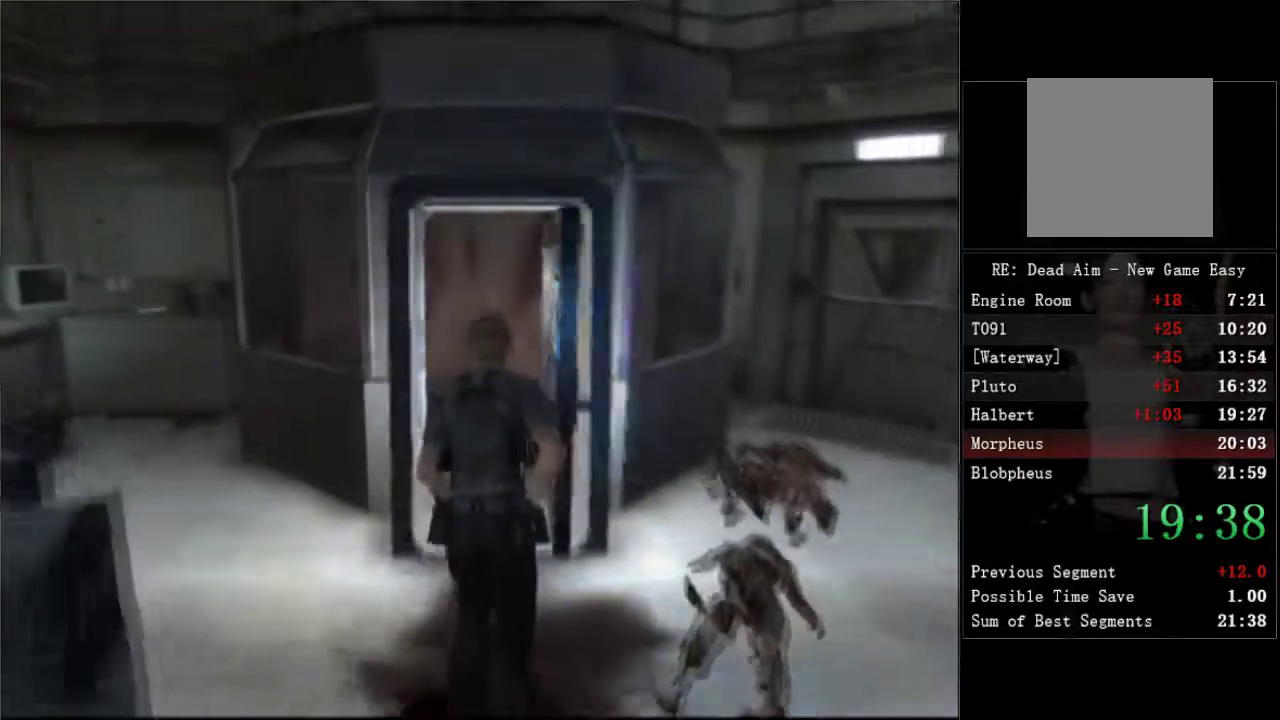
{"buttons": ["A", "DPAD_UP", "DPAD_LEFT"], "left_stick": "center", "right_stick": "center", "events": [[467, "A", "down"]]}
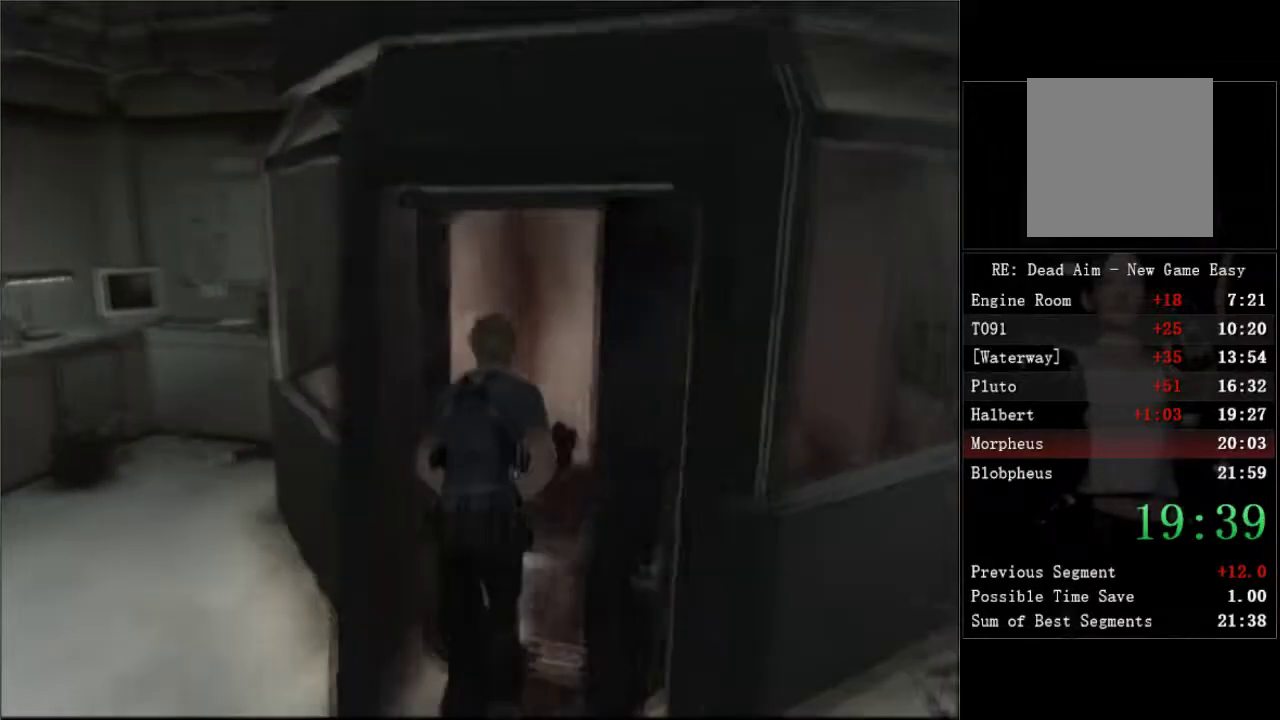
{"buttons": ["A", "DPAD_UP"], "left_stick": "center", "right_stick": "center", "events": [[17, "A", "up"], [200, "DPAD_LEFT", "up"], [250, "A", "down"], [317, "A", "up"], [400, "A", "down"]]}
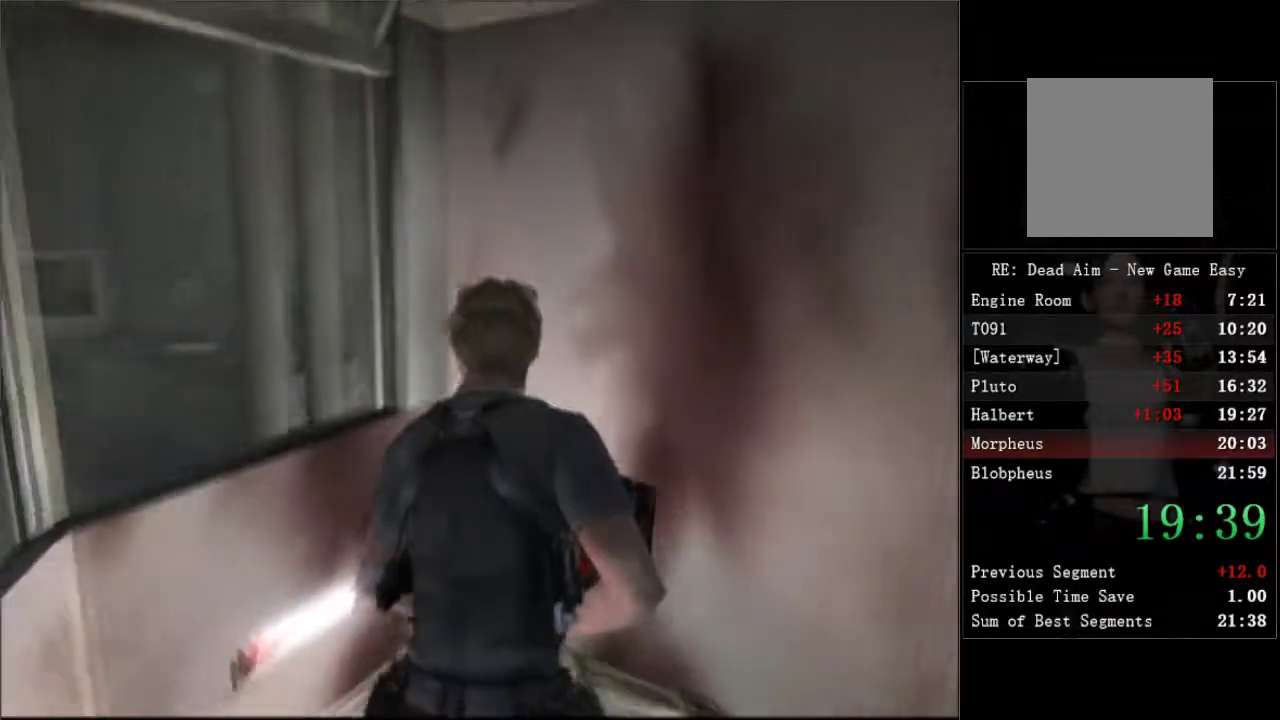
{"buttons": ["A"], "left_stick": "center", "right_stick": "center", "events": [[33, "A", "up"], [83, "DPAD_UP", "up"], [183, "A", "down"], [233, "A", "up"], [383, "A", "down"]]}
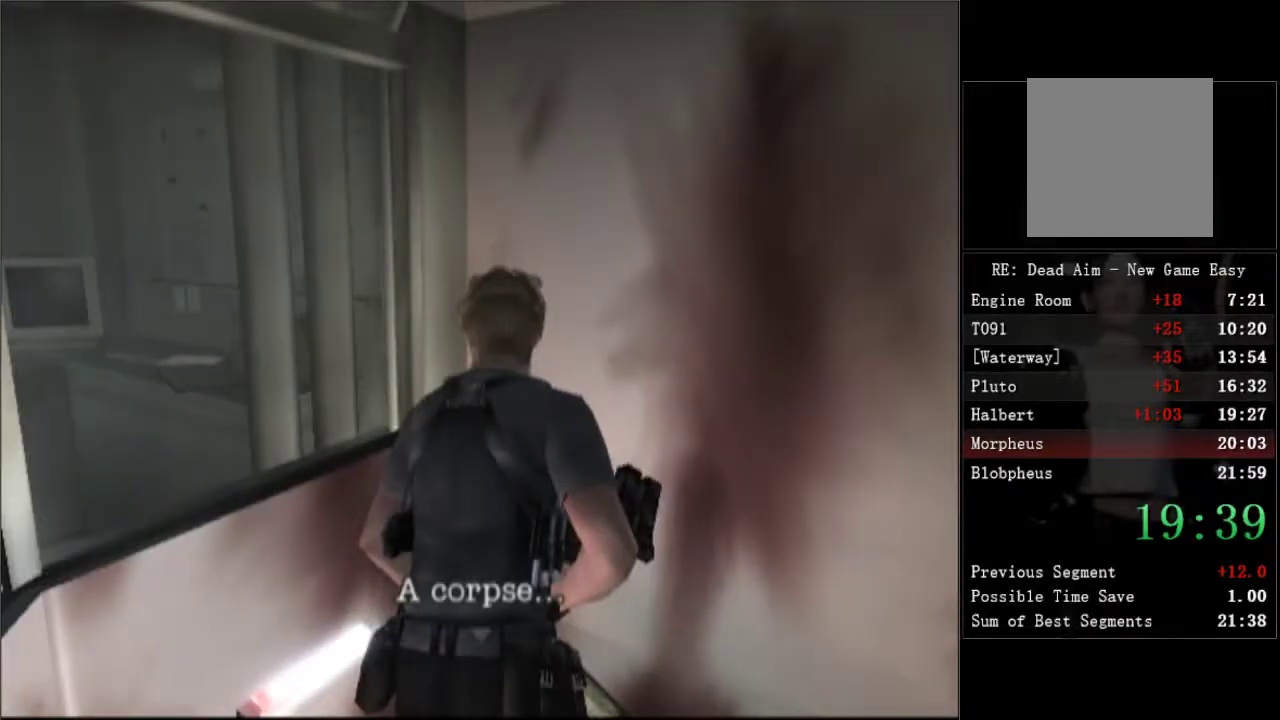
{"buttons": ["A"], "left_stick": "center", "right_stick": "center", "events": [[150, "A", "up"], [200, "A", "down"], [250, "A", "up"], [300, "A", "down"], [350, "A", "up"], [400, "A", "down"]]}
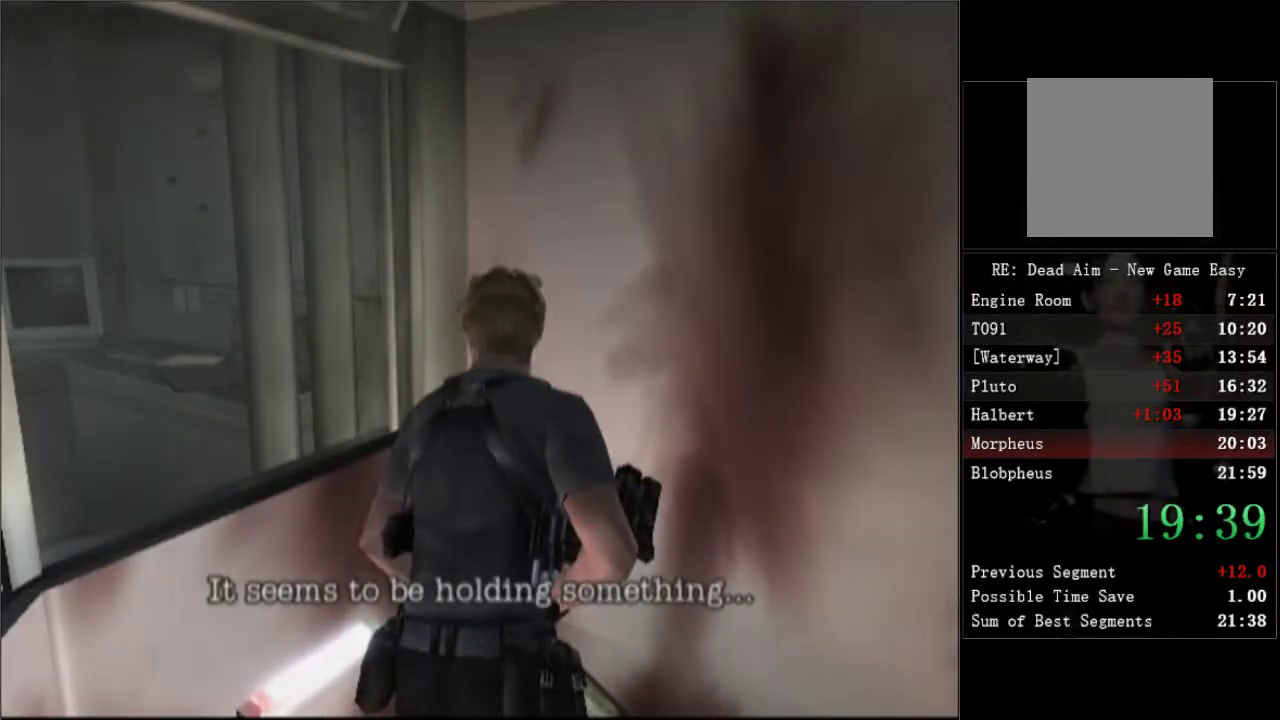
{"buttons": [], "left_stick": "center", "right_stick": "center", "events": [[50, "A", "up"], [117, "A", "down"], [167, "A", "up"], [217, "A", "down"], [267, "A", "up"], [333, "A", "down"], [383, "A", "up"]]}
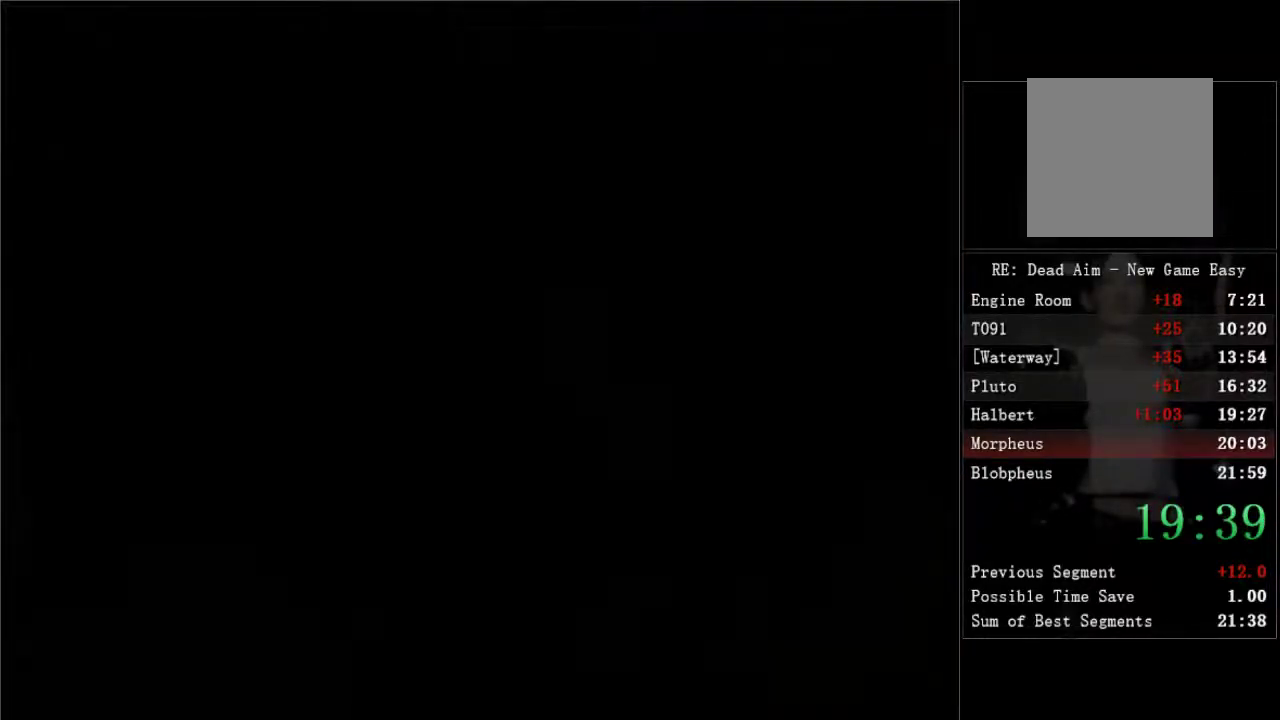
{"buttons": ["A"], "left_stick": "center", "right_stick": "center", "events": [[33, "A", "down"], [83, "A", "up"], [250, "A", "down"], [317, "A", "up"], [367, "A", "down"], [450, "A", "up"], [500, "A", "down"]]}
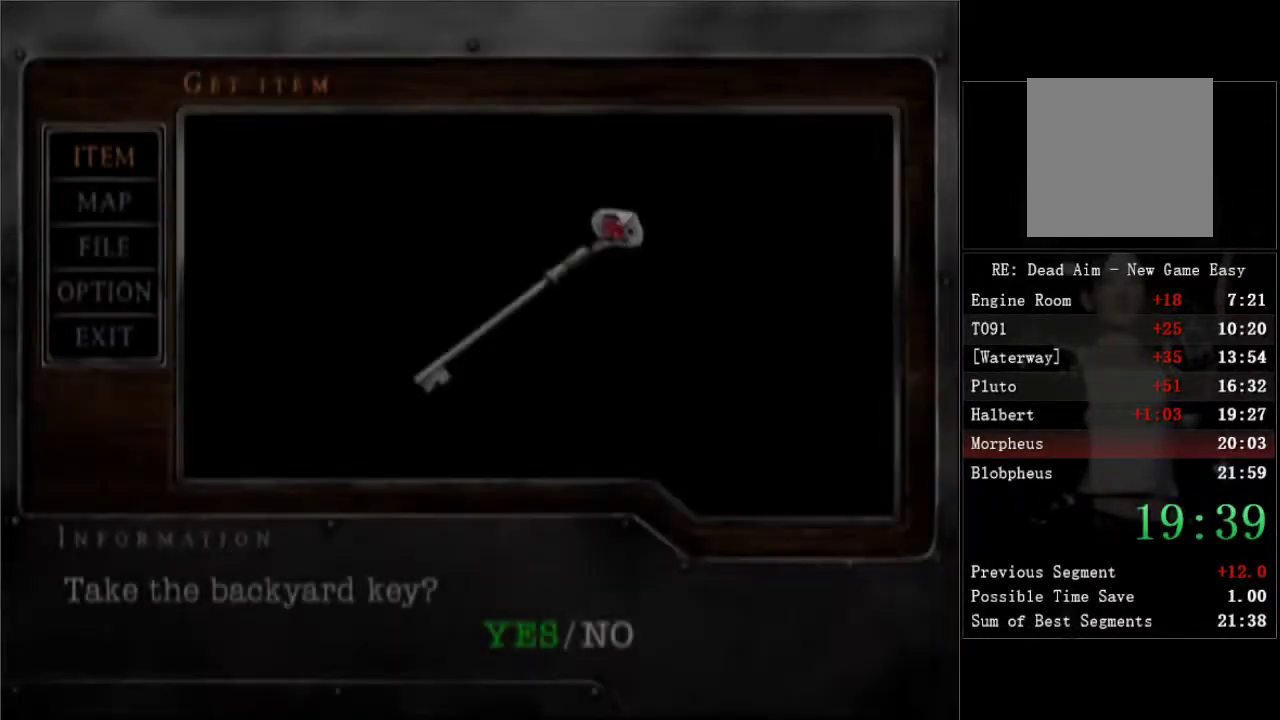
{"buttons": ["A"], "left_stick": "center", "right_stick": "center", "events": [[67, "A", "up"], [117, "A", "down"], [167, "A", "up"], [233, "A", "down"], [300, "A", "up"], [467, "A", "down"]]}
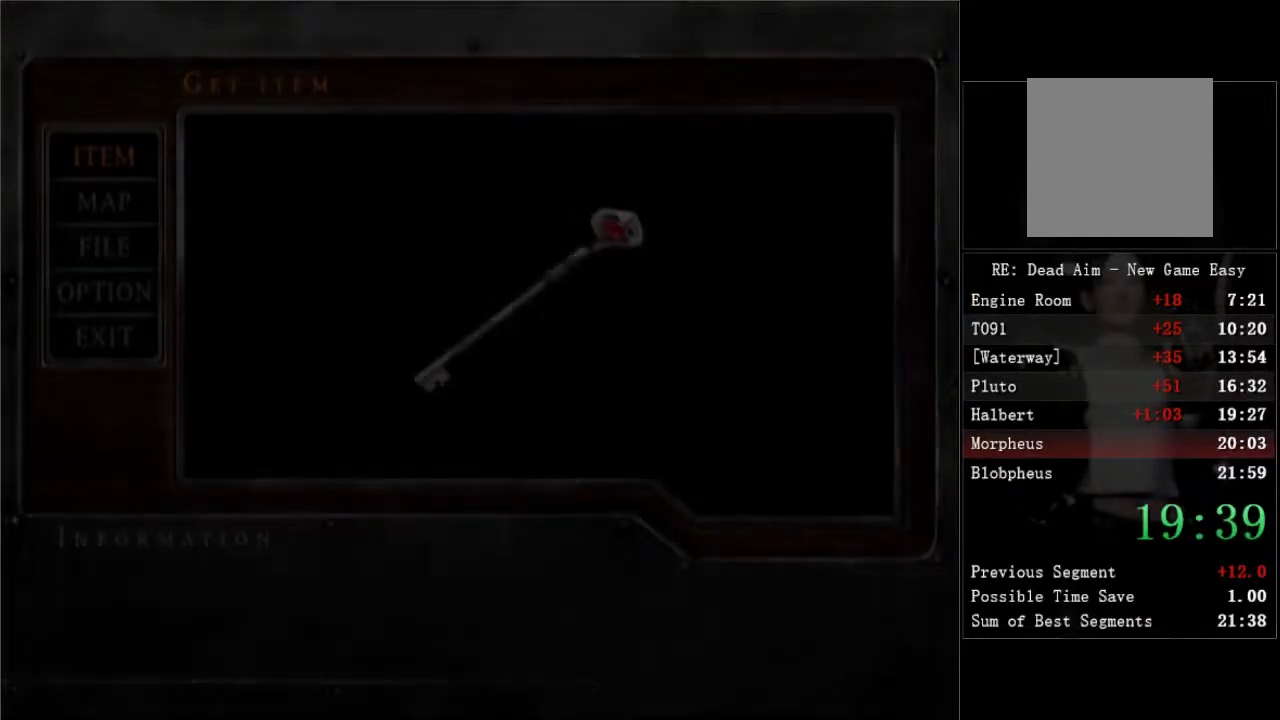
{"buttons": ["DPAD_DOWN"], "left_stick": "center", "right_stick": "center", "events": [[17, "A", "up"], [250, "DPAD_DOWN", "down"], [367, "DPAD_DOWN", "up"], [433, "DPAD_DOWN", "down"]]}
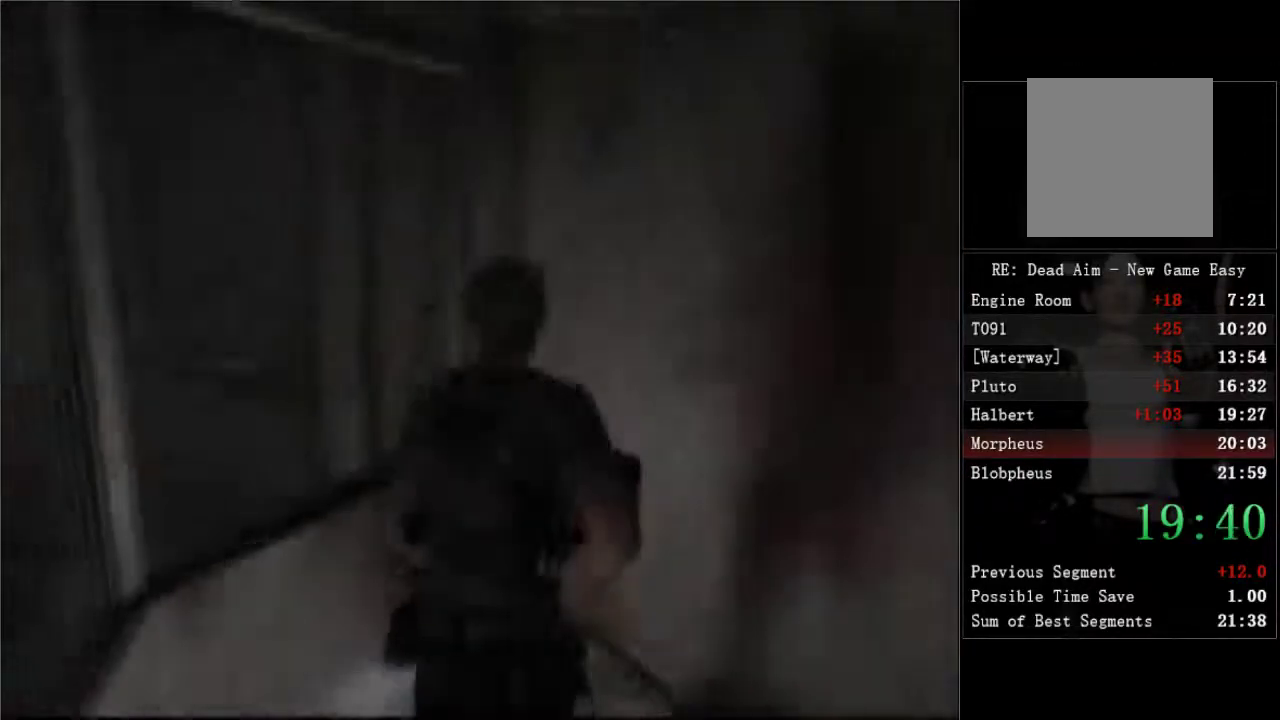
{"buttons": ["DPAD_UP"], "left_stick": "center", "right_stick": "center", "events": [[33, "DPAD_DOWN", "up"], [83, "DPAD_DOWN", "down"], [183, "DPAD_DOWN", "up"], [233, "DPAD_UP", "down"]]}
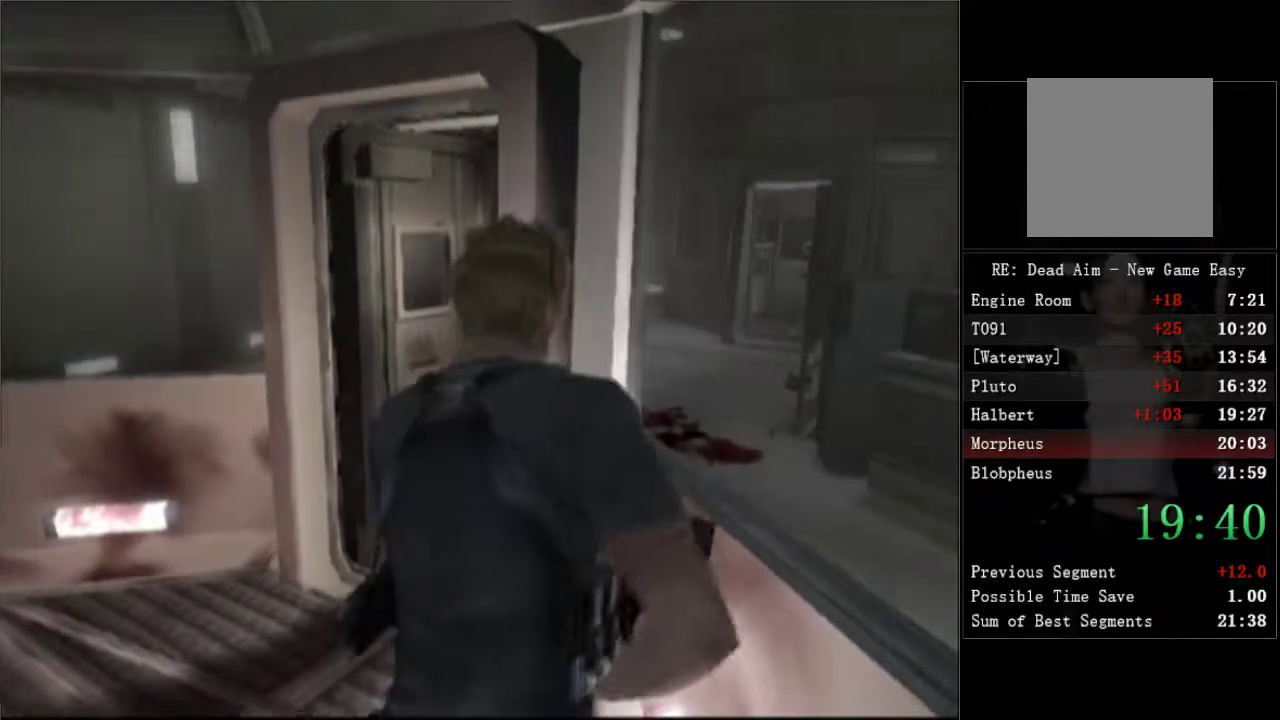
{"buttons": ["DPAD_UP"], "left_stick": "center", "right_stick": "center", "events": []}
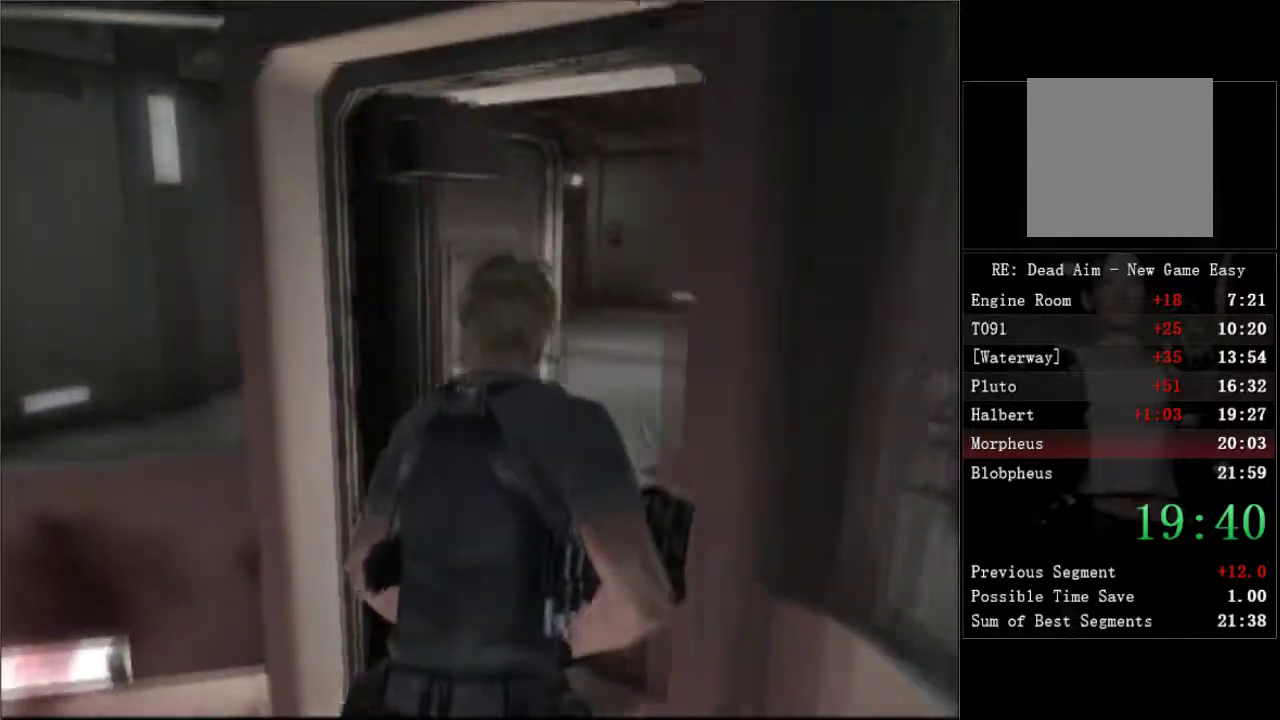
{"buttons": ["DPAD_LEFT"], "left_stick": "center", "right_stick": "center", "events": [[267, "DPAD_LEFT", "down"], [483, "DPAD_UP", "up"]]}
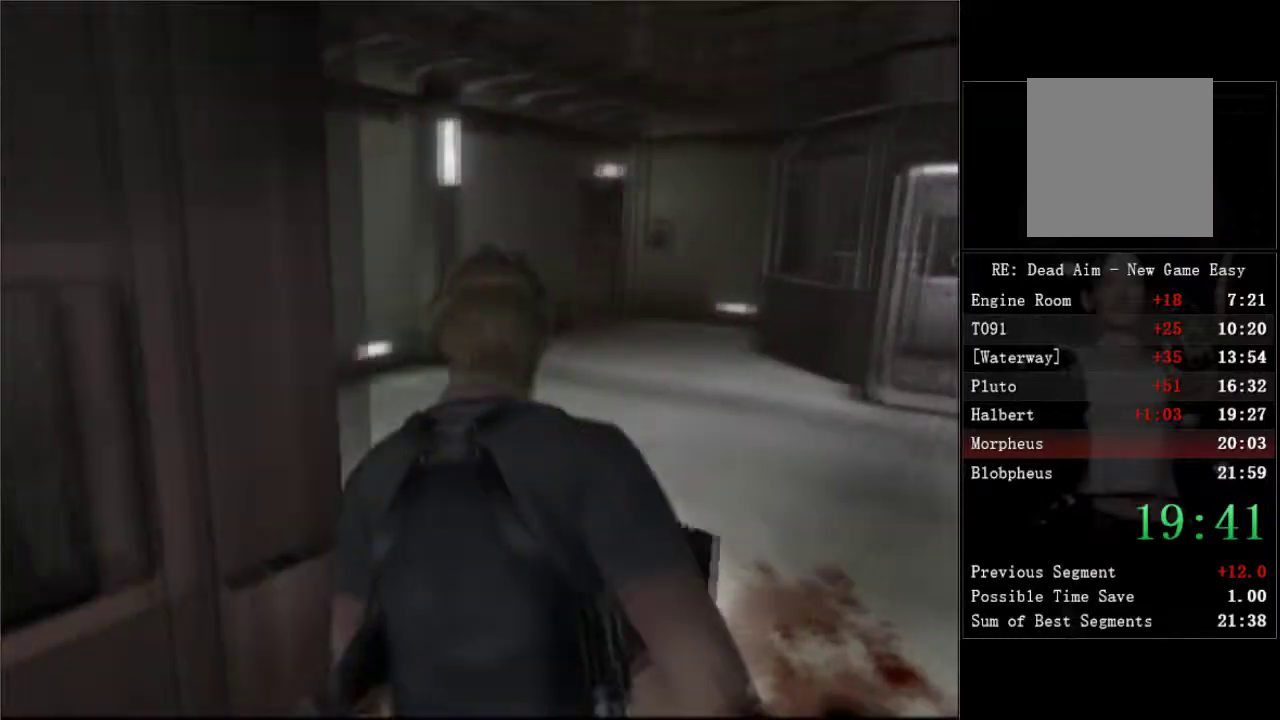
{"buttons": ["DPAD_UP", "DPAD_LEFT"], "left_stick": "center", "right_stick": "center", "events": [[450, "DPAD_UP", "down"]]}
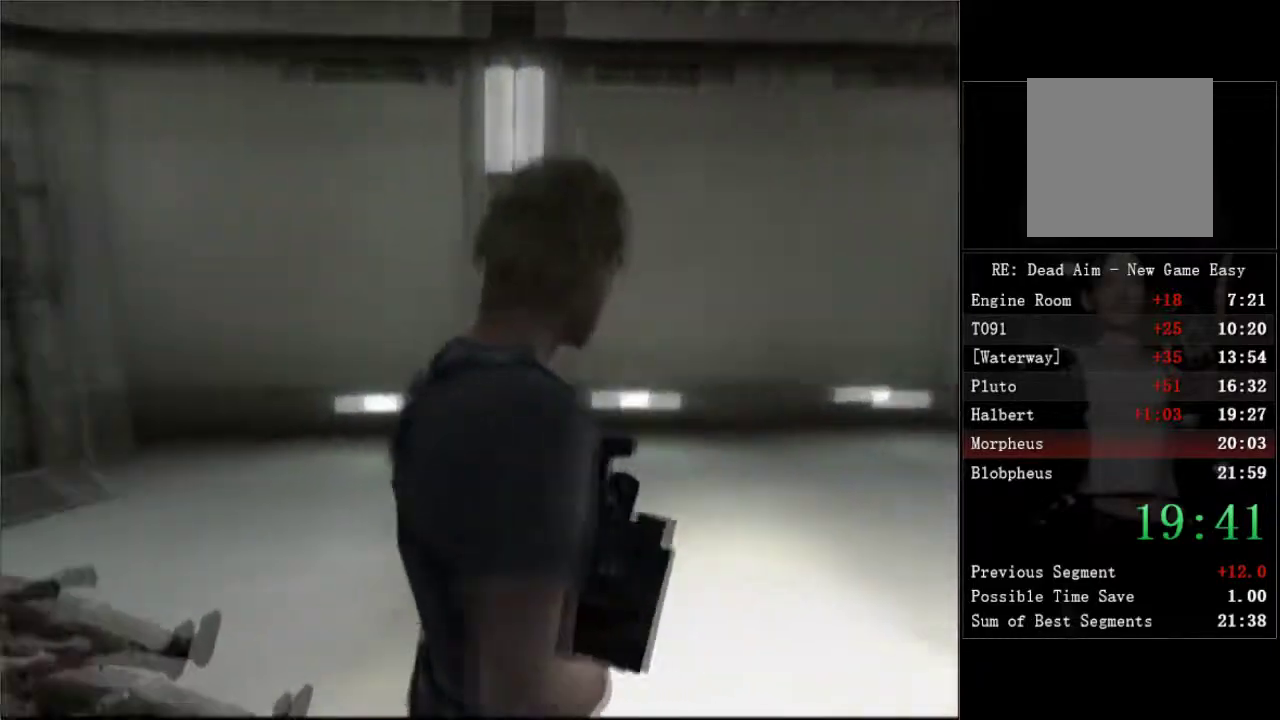
{"buttons": ["DPAD_UP", "DPAD_LEFT"], "left_stick": "center", "right_stick": "center", "events": []}
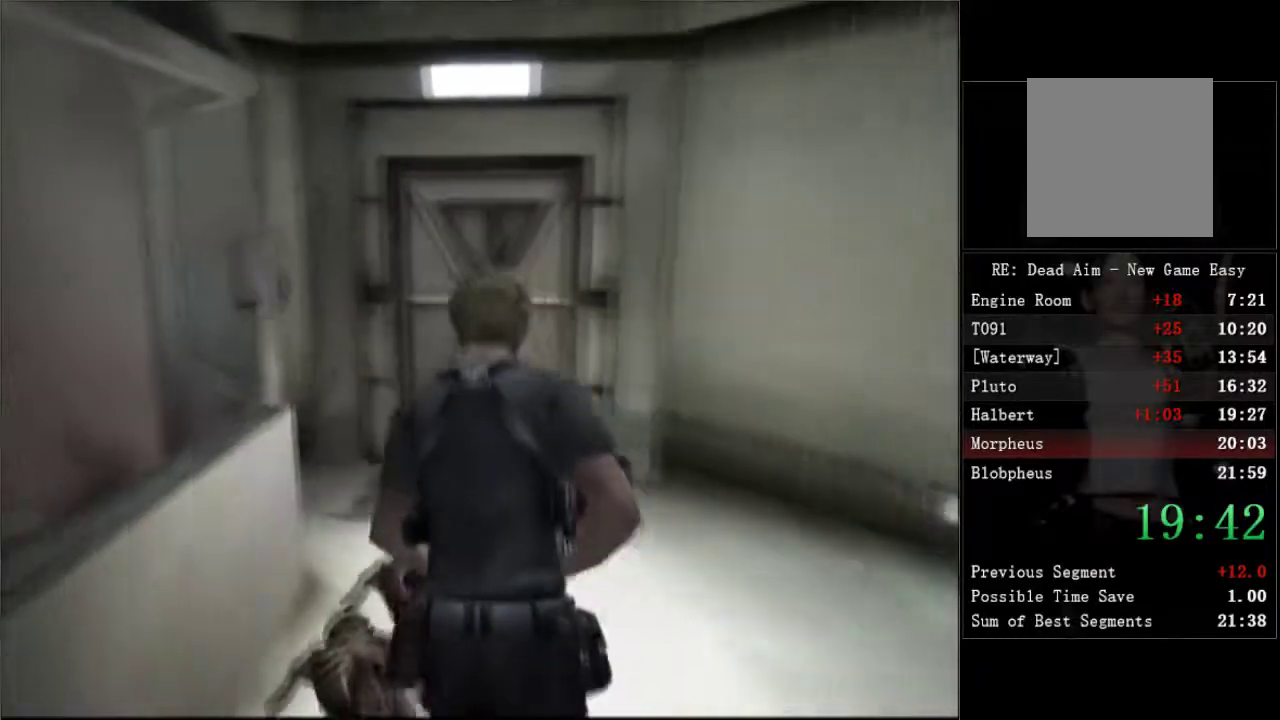
{"buttons": ["A", "DPAD_UP", "DPAD_RIGHT"], "left_stick": "center", "right_stick": "center", "events": [[17, "DPAD_LEFT", "up"], [83, "A", "down"], [150, "A", "up"], [217, "A", "down"], [283, "A", "up"], [350, "A", "down"], [400, "A", "up"], [467, "A", "down"], [467, "DPAD_RIGHT", "down"]]}
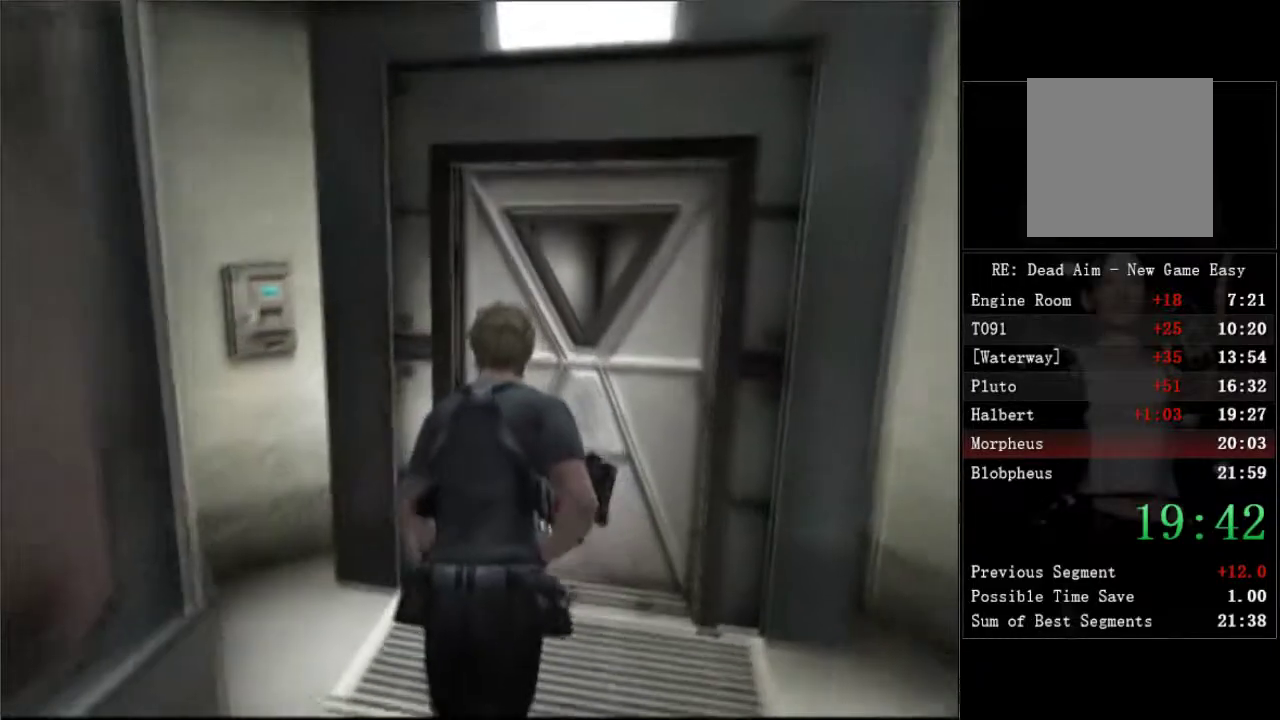
{"buttons": ["A"], "left_stick": "center", "right_stick": "center", "events": [[300, "DPAD_RIGHT", "up"], [317, "A", "up"], [417, "DPAD_UP", "up"], [467, "A", "down"]]}